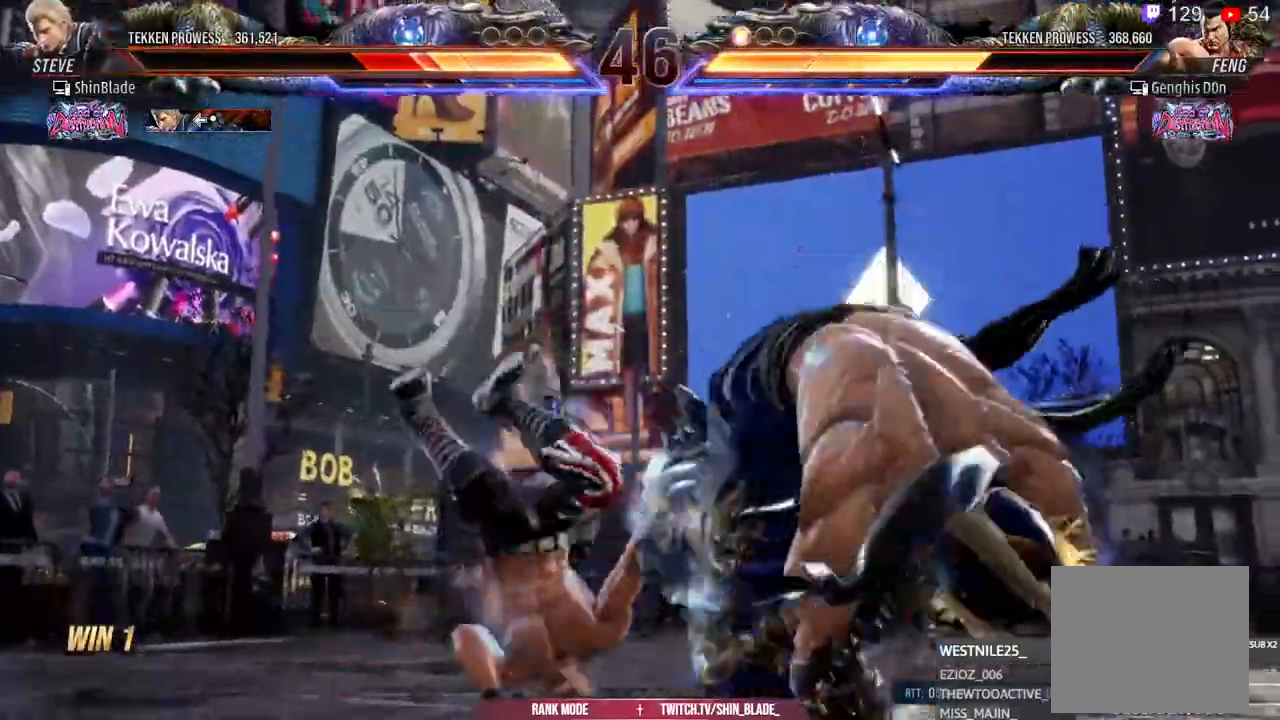
Gameplay with a controller (PlayStation layout); each line is a JSON object with the inputs held at the frame after it (dt_ms = milliseconds from this image to that frame). "events" lists button and stick changes between this image and that frame as [ms after this image, input, new state], when the widget could be followed in between.
{"dt_ms": 500, "buttons": ["CIRCLE"], "left_stick": "center", "right_stick": "center"}
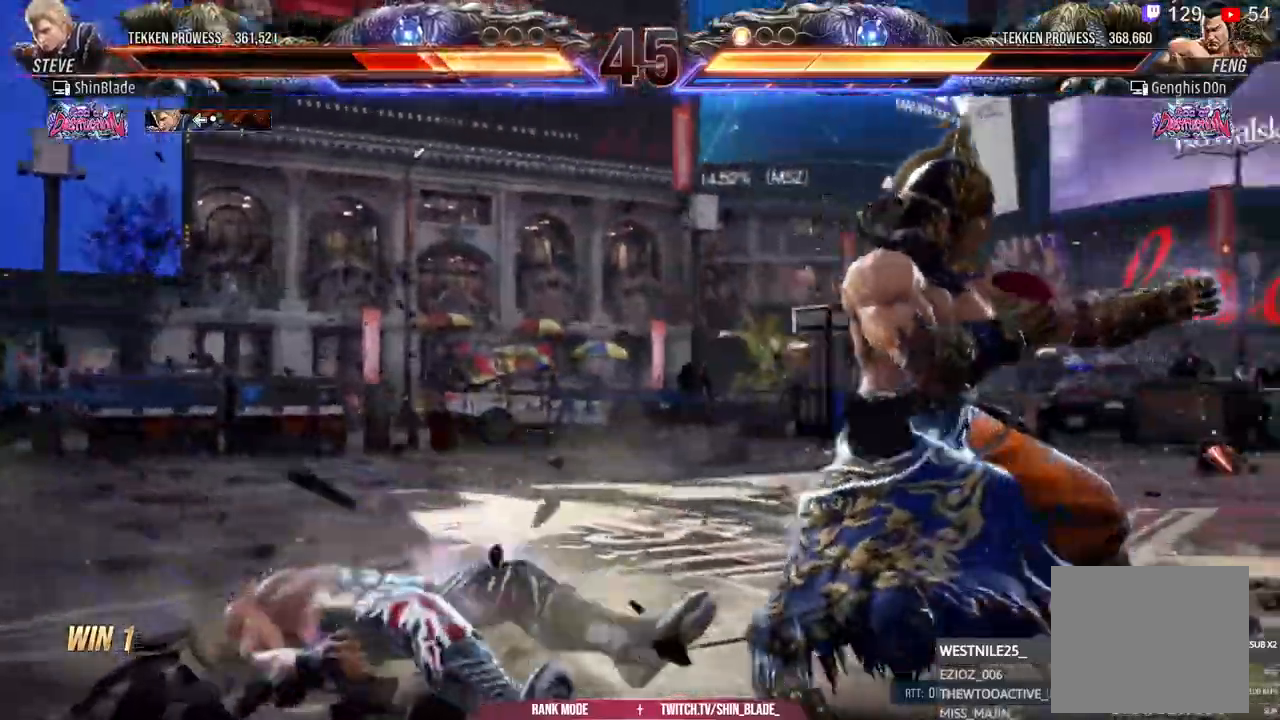
{"dt_ms": 500, "buttons": ["CROSS", "CIRCLE"], "left_stick": "center", "right_stick": "center", "events": [[133, "CROSS", "down"], [217, "CROSS", "up"], [300, "CROSS", "down"], [400, "CROSS", "up"], [483, "CROSS", "down"]]}
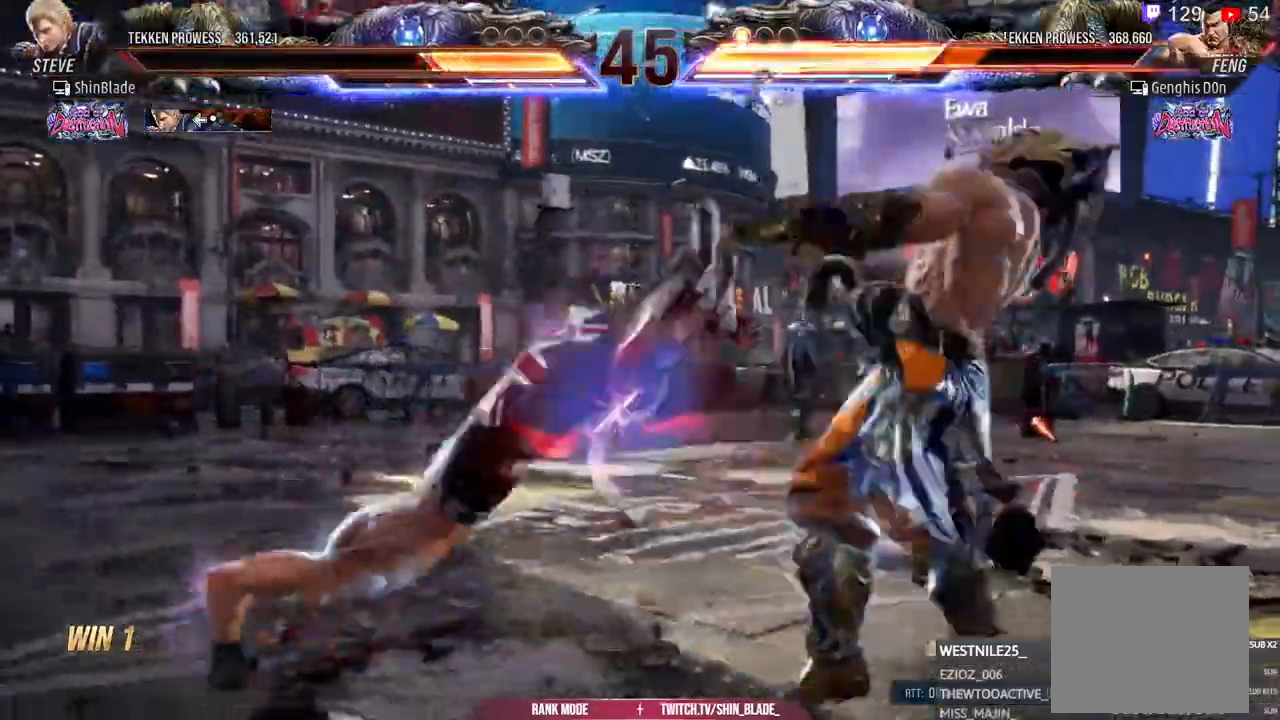
{"dt_ms": 1000, "buttons": ["SQUARE"], "left_stick": "center", "right_stick": "center"}
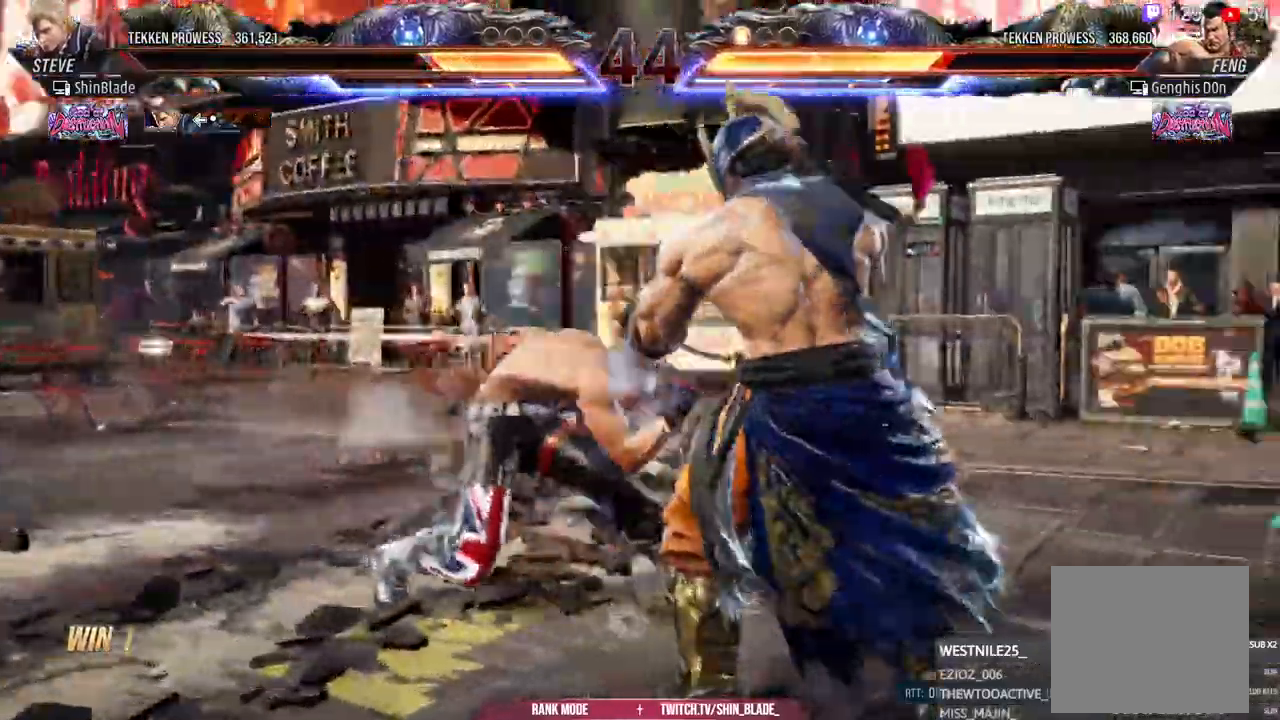
{"dt_ms": 1000, "buttons": ["DPAD_LEFT"], "left_stick": "center", "right_stick": "center"}
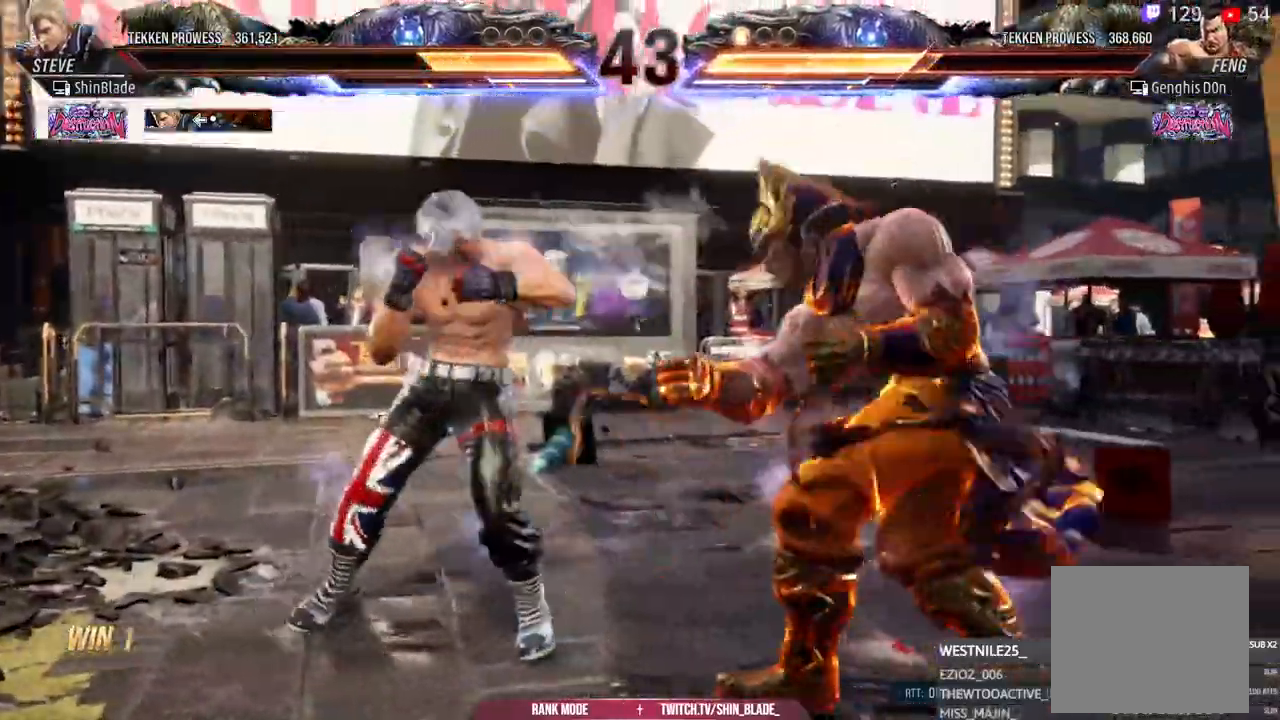
{"dt_ms": 500, "buttons": ["DPAD_LEFT"], "left_stick": "center", "right_stick": "center", "events": [[50, "SQUARE", "down"], [100, "SQUARE", "up"], [167, "SQUARE", "down"], [233, "SQUARE", "up"]]}
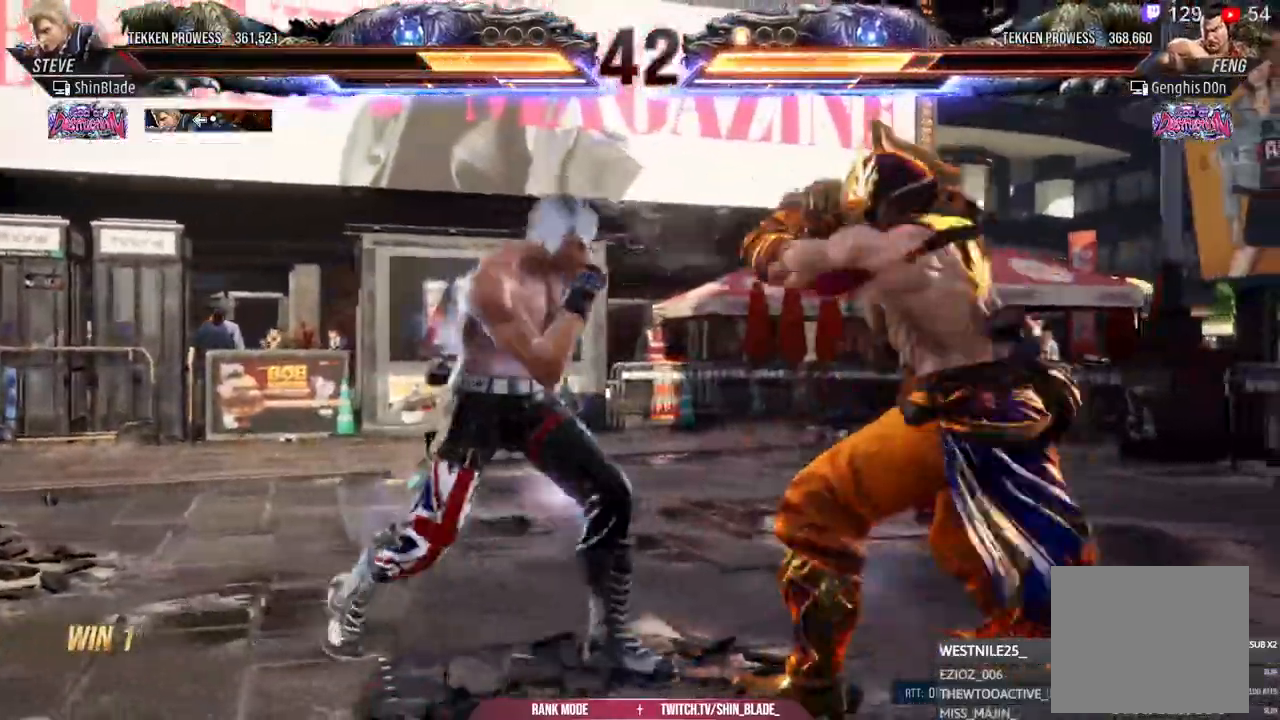
{"dt_ms": 500, "buttons": [], "left_stick": "center", "right_stick": "center", "events": [[67, "CIRCLE", "down"], [67, "CROSS", "down"], [100, "DPAD_LEFT", "up"], [117, "CROSS", "up"], [150, "CIRCLE", "up"], [217, "DPAD_RIGHT", "down"], [467, "DPAD_RIGHT", "up"]]}
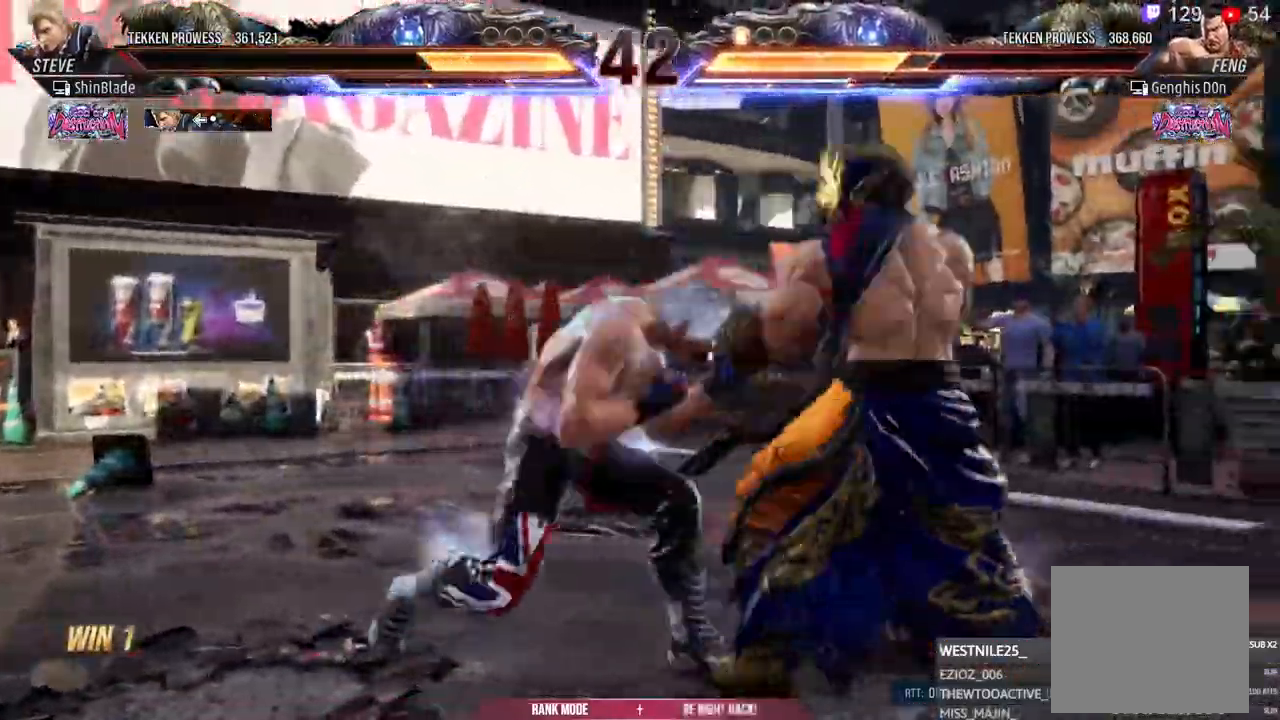
{"dt_ms": 500, "buttons": ["TRIANGLE", "DPAD_RIGHT"], "left_stick": "center", "right_stick": "center", "events": [[50, "CIRCLE", "down"], [50, "CROSS", "down"], [133, "CROSS", "up"], [167, "CIRCLE", "up"], [233, "DPAD_RIGHT", "down"], [283, "TRIANGLE", "down"], [333, "TRIANGLE", "up"], [417, "TRIANGLE", "down"]]}
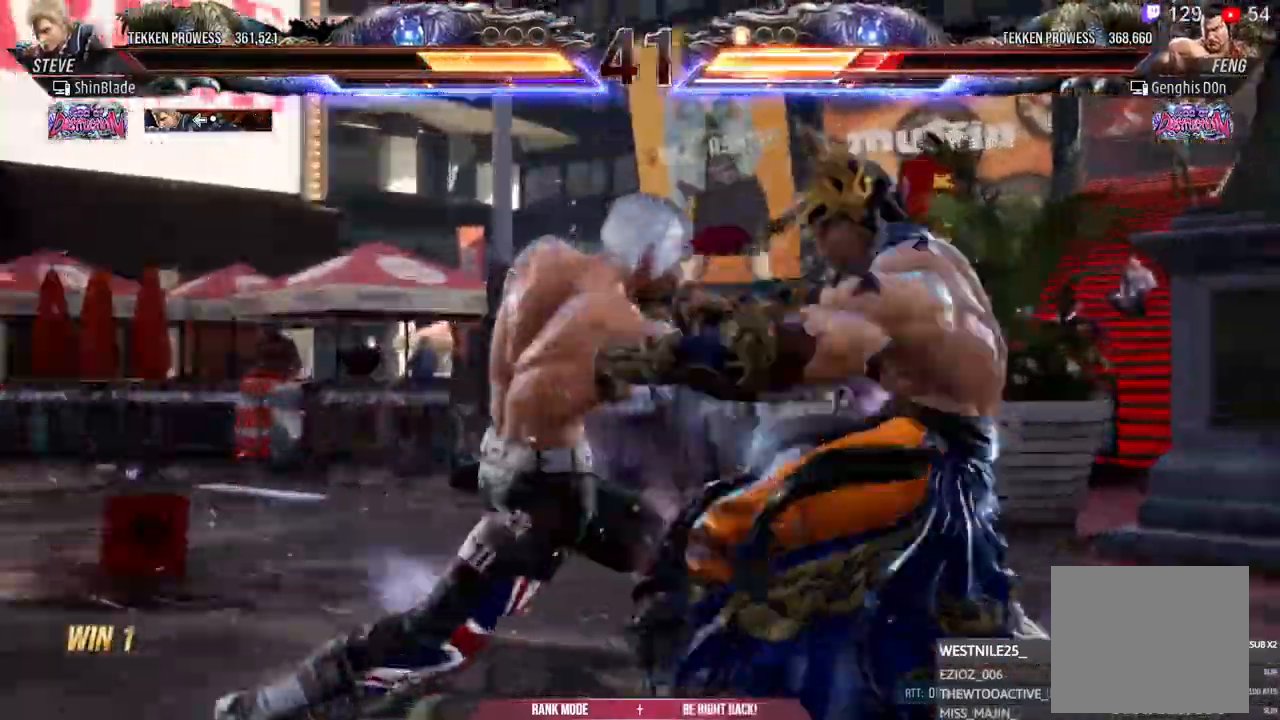
{"dt_ms": 500, "buttons": ["SQUARE", "TRIANGLE", "DPAD_RIGHT"], "left_stick": "center", "right_stick": "center"}
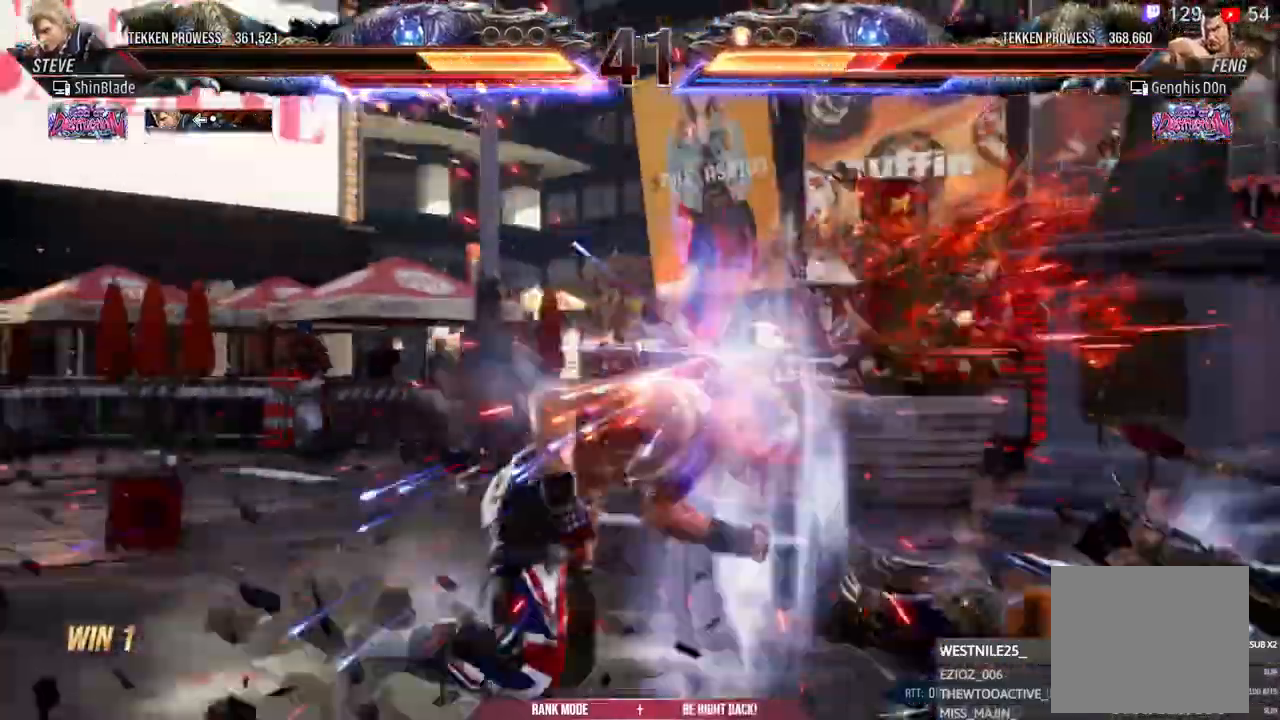
{"dt_ms": 500, "buttons": ["SQUARE", "DPAD_DOWN", "DPAD_RIGHT"], "left_stick": "center", "right_stick": "center"}
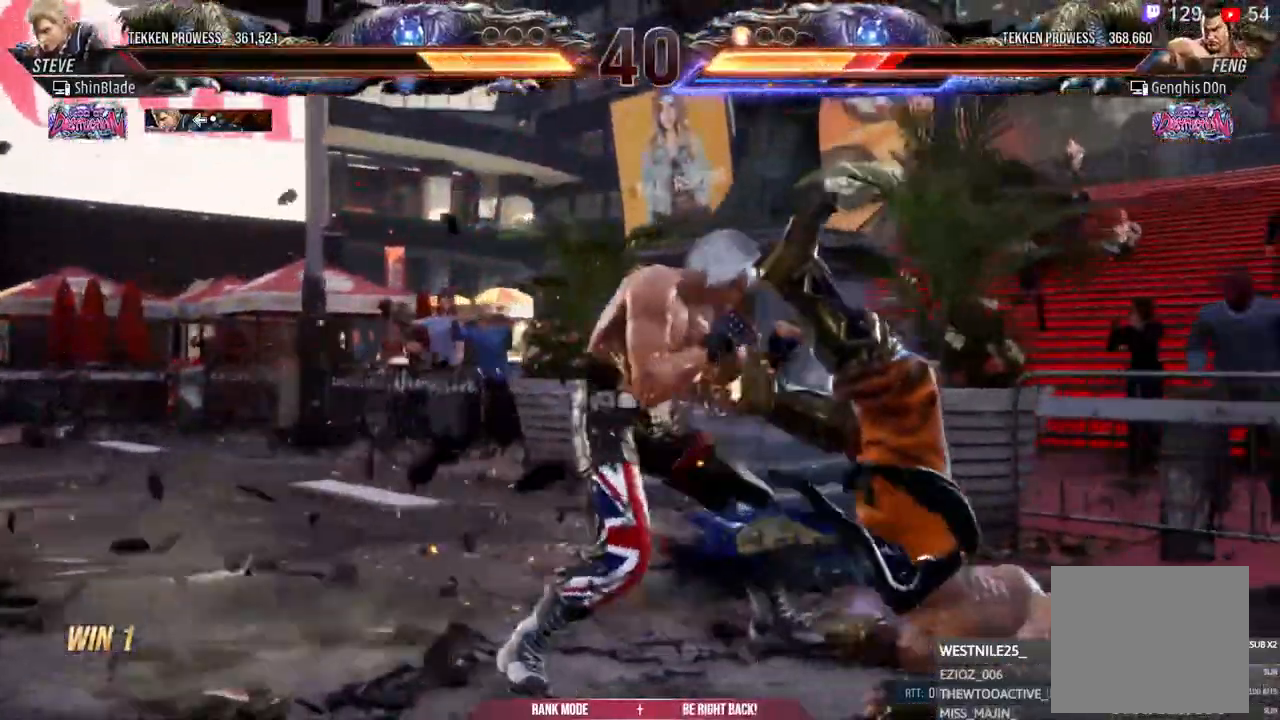
{"dt_ms": 500, "buttons": ["DPAD_LEFT"], "left_stick": "center", "right_stick": "center"}
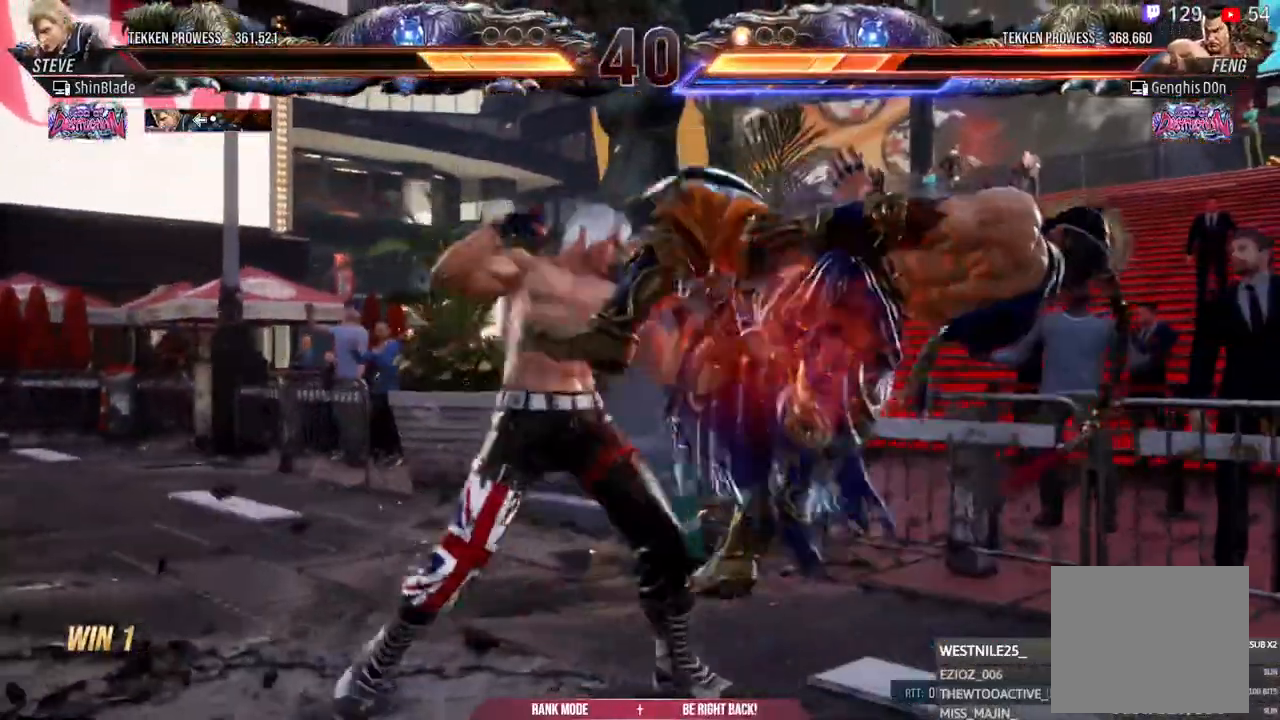
{"dt_ms": 500, "buttons": ["DPAD_LEFT"], "left_stick": "center", "right_stick": "center", "events": [[433, "SQUARE", "down"], [483, "SQUARE", "up"]]}
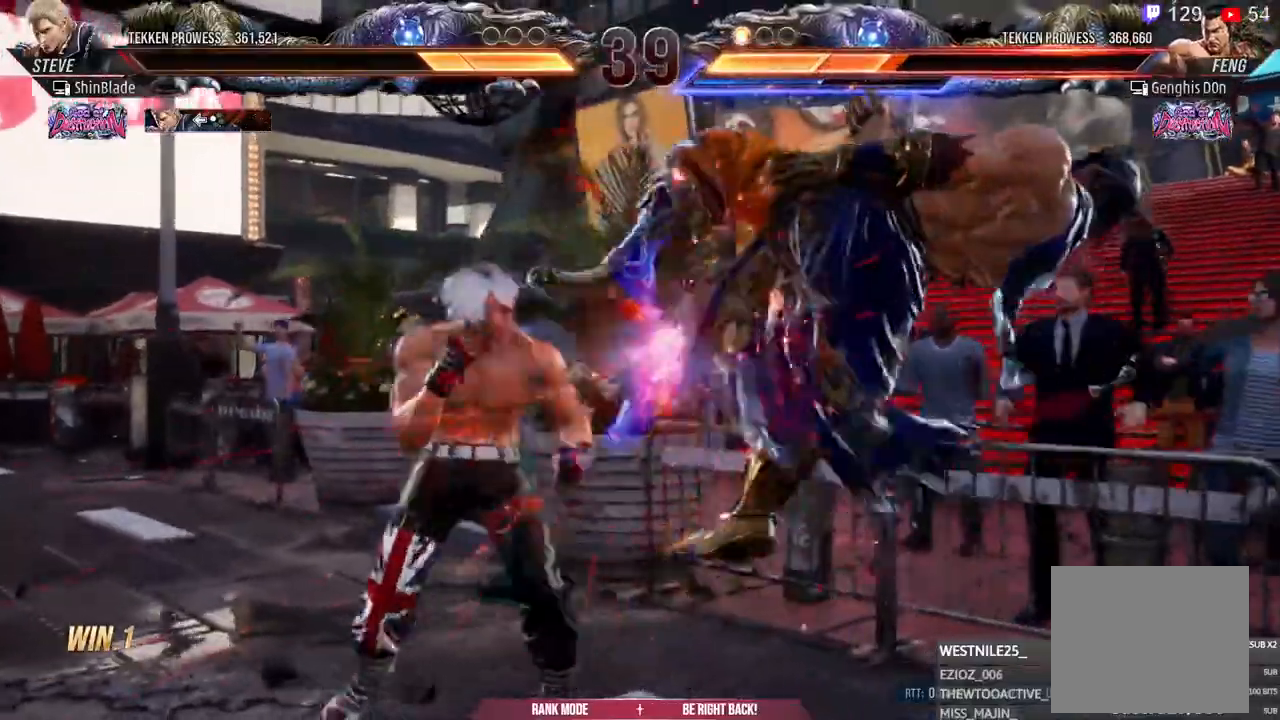
{"dt_ms": 500, "buttons": ["DPAD_LEFT"], "left_stick": "center", "right_stick": "center", "events": [[67, "SQUARE", "down"], [133, "SQUARE", "up"], [200, "SQUARE", "down"], [283, "SQUARE", "up"], [433, "TRIANGLE", "down"], [500, "TRIANGLE", "up"]]}
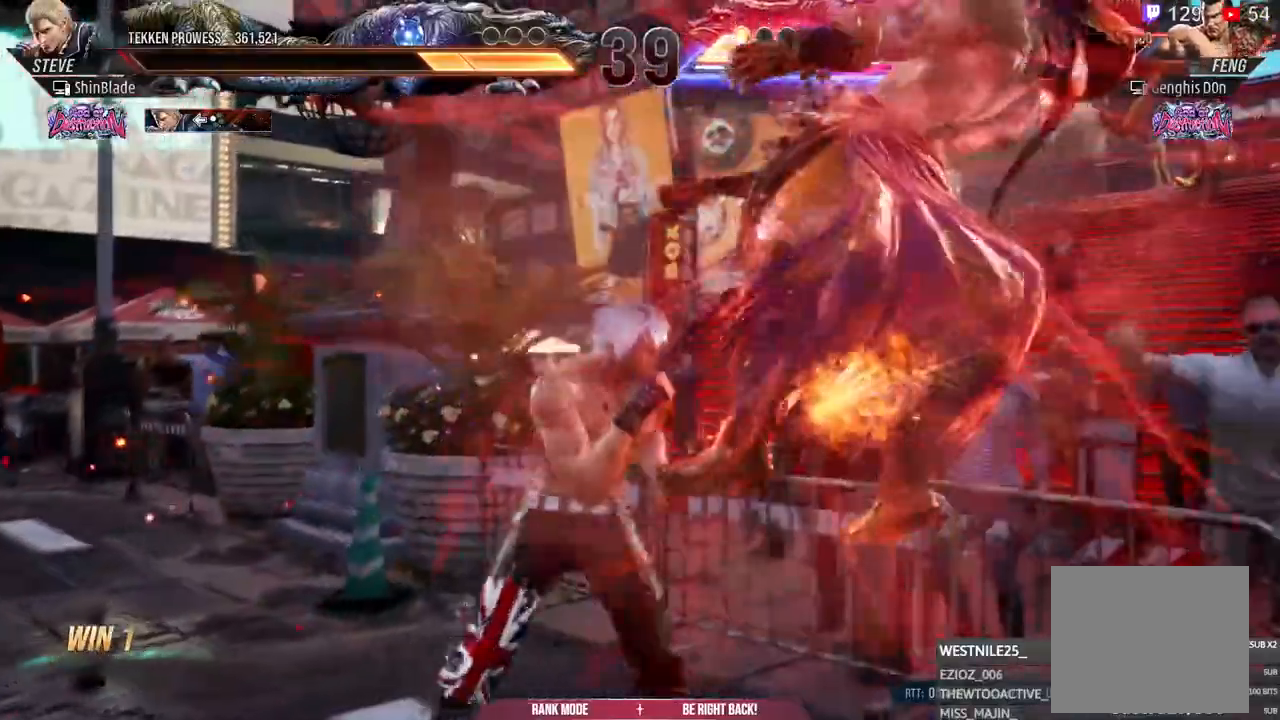
{"dt_ms": 500, "buttons": ["TRIANGLE", "DPAD_LEFT"], "left_stick": "center", "right_stick": "center", "events": [[83, "TRIANGLE", "down"], [133, "TRIANGLE", "up"], [250, "TRIANGLE", "down"], [300, "TRIANGLE", "up"], [417, "TRIANGLE", "down"]]}
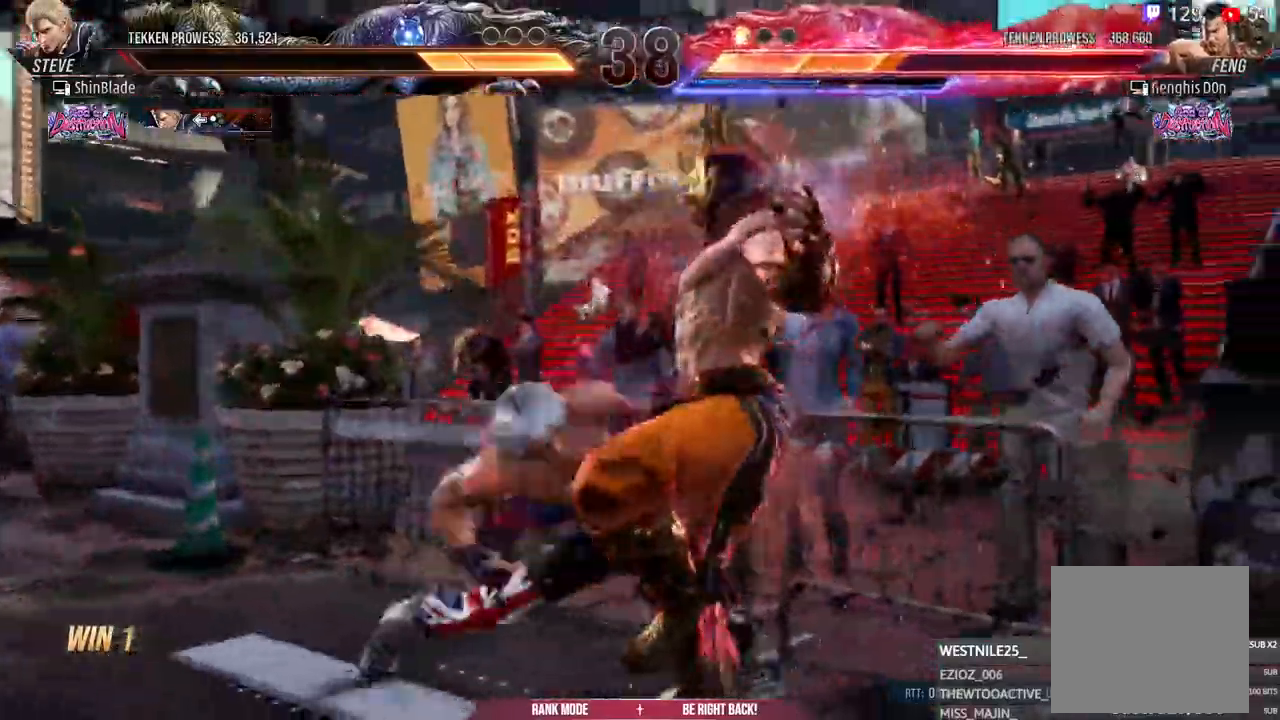
{"dt_ms": 500, "buttons": ["DPAD_UP"], "left_stick": "center", "right_stick": "center", "events": [[17, "TRIANGLE", "up"], [33, "SQUARE", "down"], [67, "TRIANGLE", "down"], [100, "SQUARE", "up"], [117, "DPAD_LEFT", "up"], [167, "SQUARE", "down"], [300, "SQUARE", "up"], [300, "TRIANGLE", "up"], [467, "DPAD_UP", "down"]]}